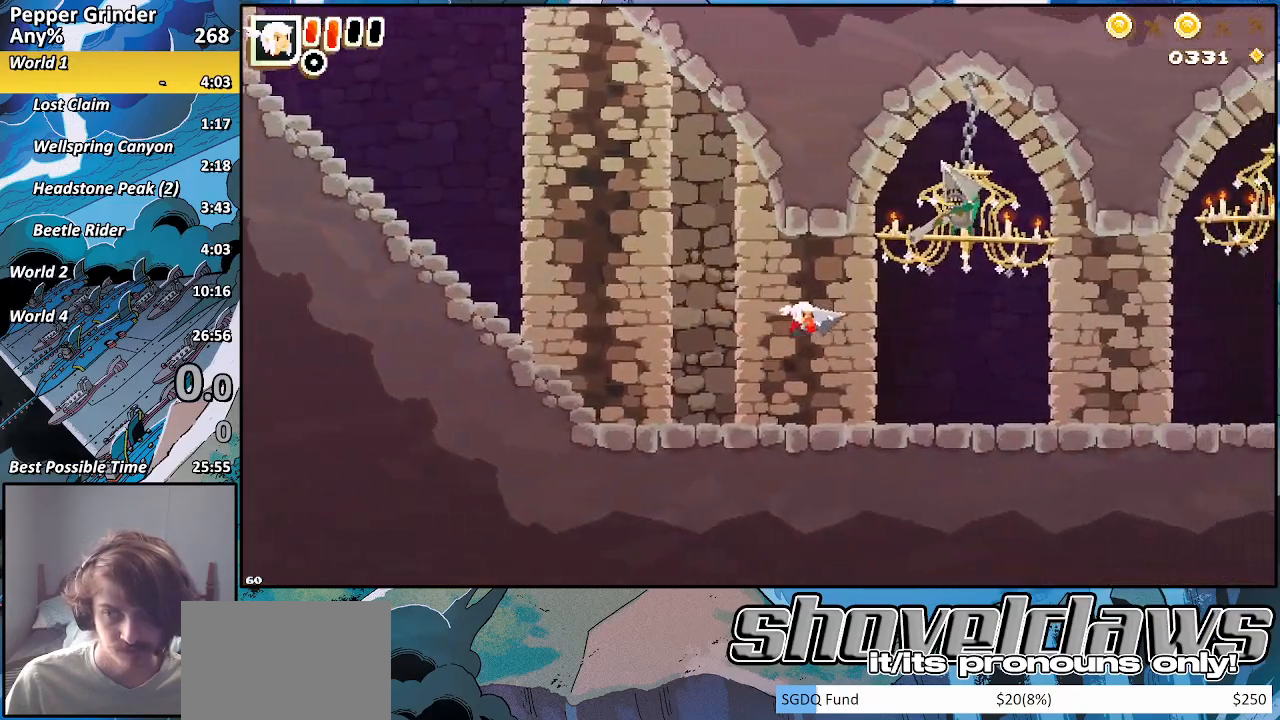
Gameplay with a controller (PlayStation layout); each line is a JSON object with the inputs held at the frame after it. "events" lists button and stick changes between this image and that frame as [ms after this image, input, new state], when the widget could be followed in between.
{"buttons": [], "left_stick": "up-right", "right_stick": "center", "events": [[283, "CROSS", "down"], [350, "CROSS", "up"]]}
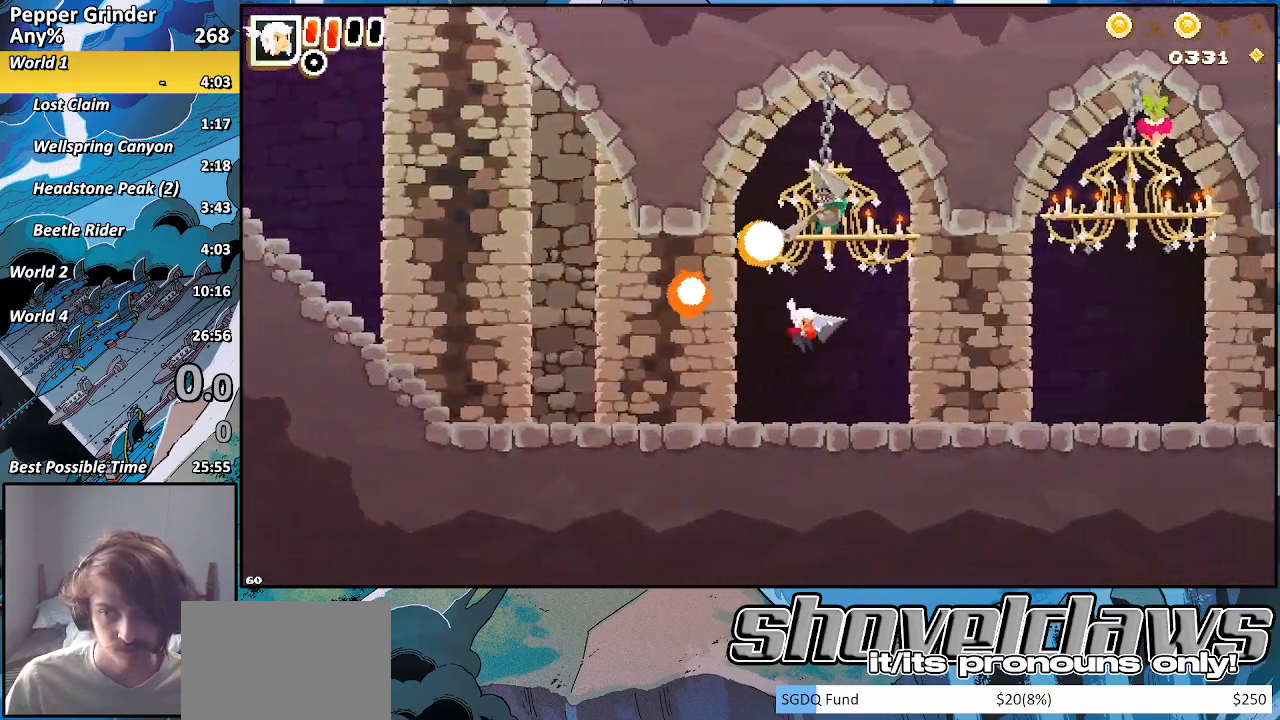
{"buttons": ["CROSS"], "left_stick": "up-right", "right_stick": "center", "events": [[167, "CROSS", "down"], [217, "CROSS", "up"], [433, "CROSS", "down"]]}
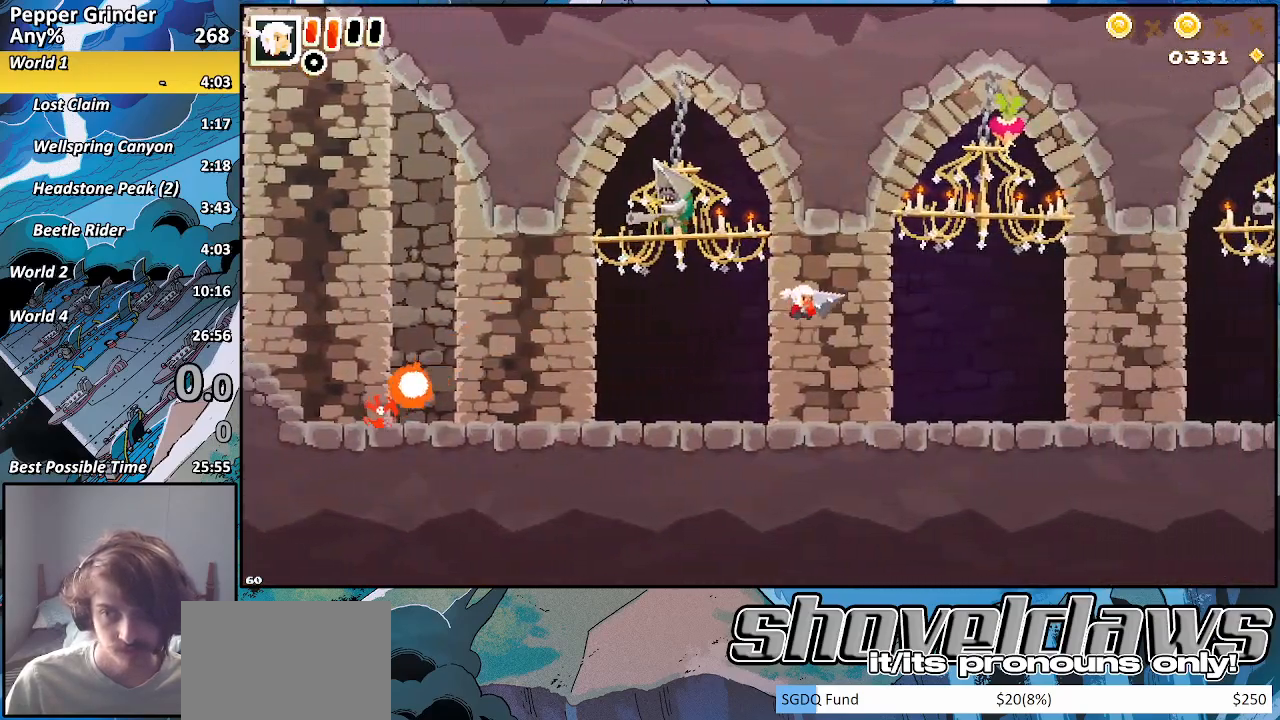
{"buttons": ["CROSS"], "left_stick": "up-right", "right_stick": "center", "events": [[67, "CROSS", "up"], [250, "CROSS", "down"], [367, "CROSS", "up"], [500, "CROSS", "down"]]}
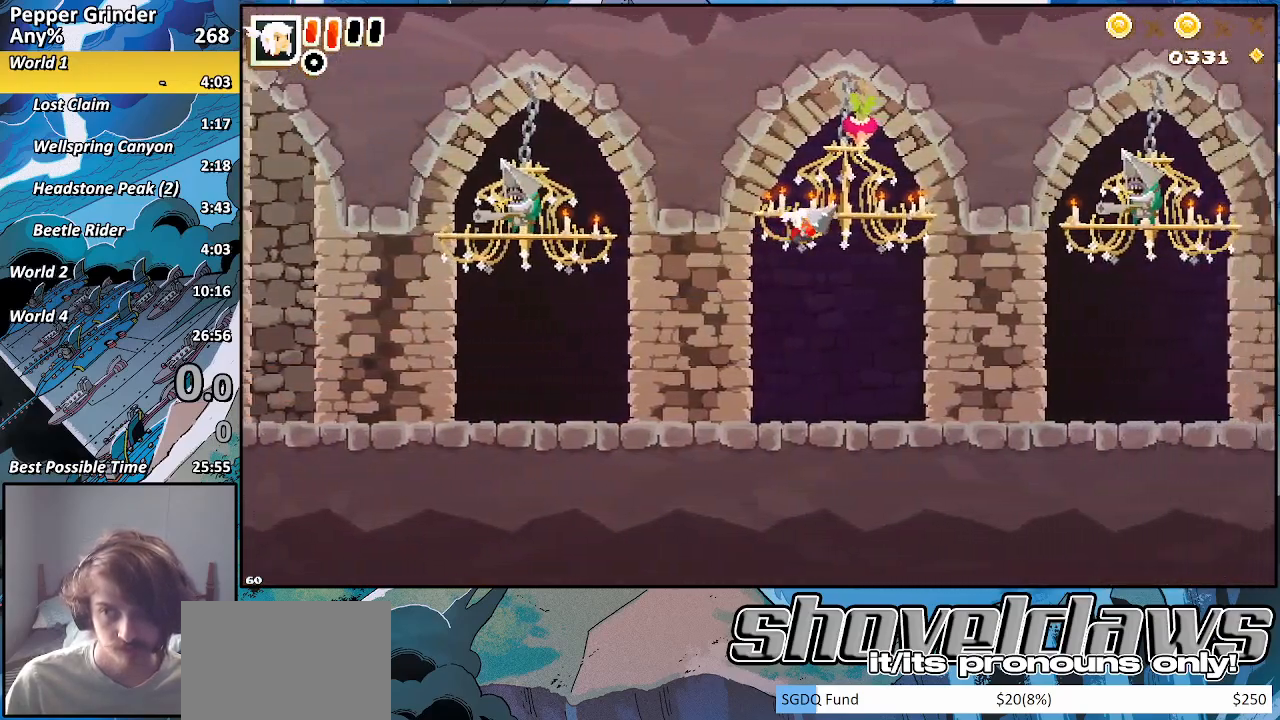
{"buttons": [], "left_stick": "right", "right_stick": "center", "events": [[217, "R2", "down"], [250, "CROSS", "up"], [267, "left_stick", "right"], [333, "R2", "up"]]}
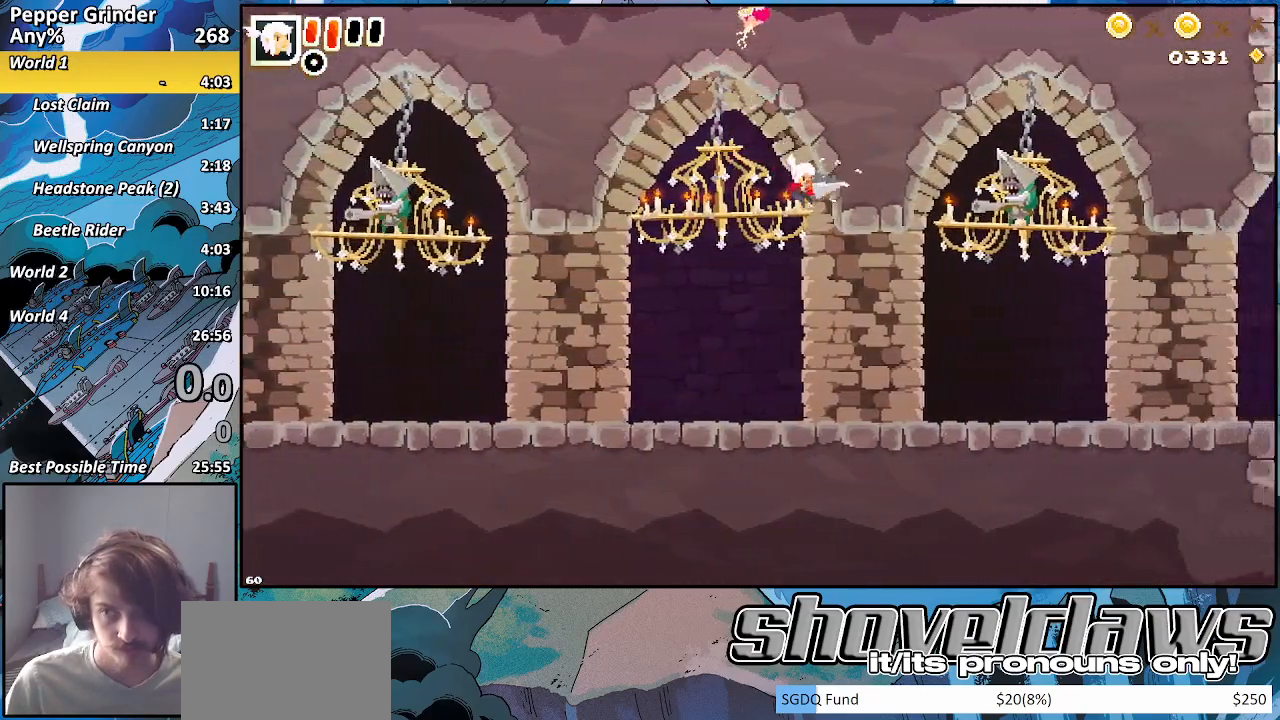
{"buttons": [], "left_stick": "right", "right_stick": "center", "events": [[300, "CROSS", "down"], [450, "CROSS", "up"]]}
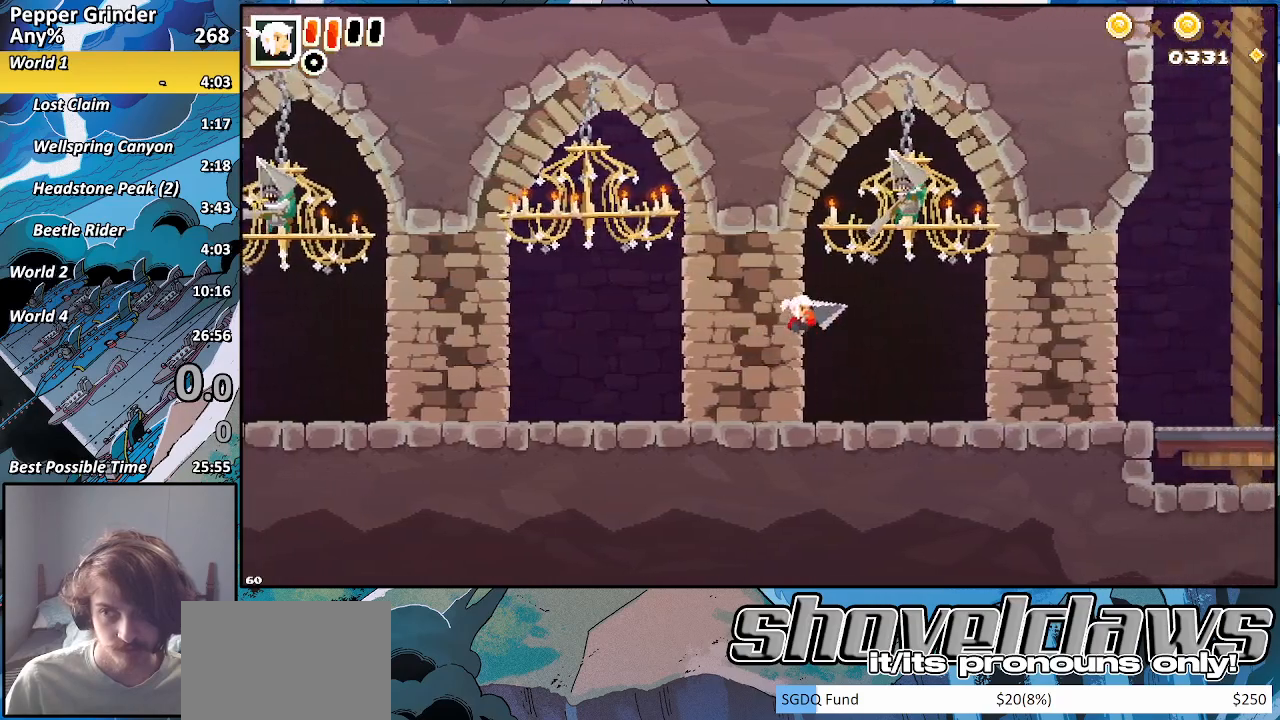
{"buttons": [], "left_stick": "right", "right_stick": "center", "events": [[183, "CROSS", "down"], [250, "CROSS", "up"]]}
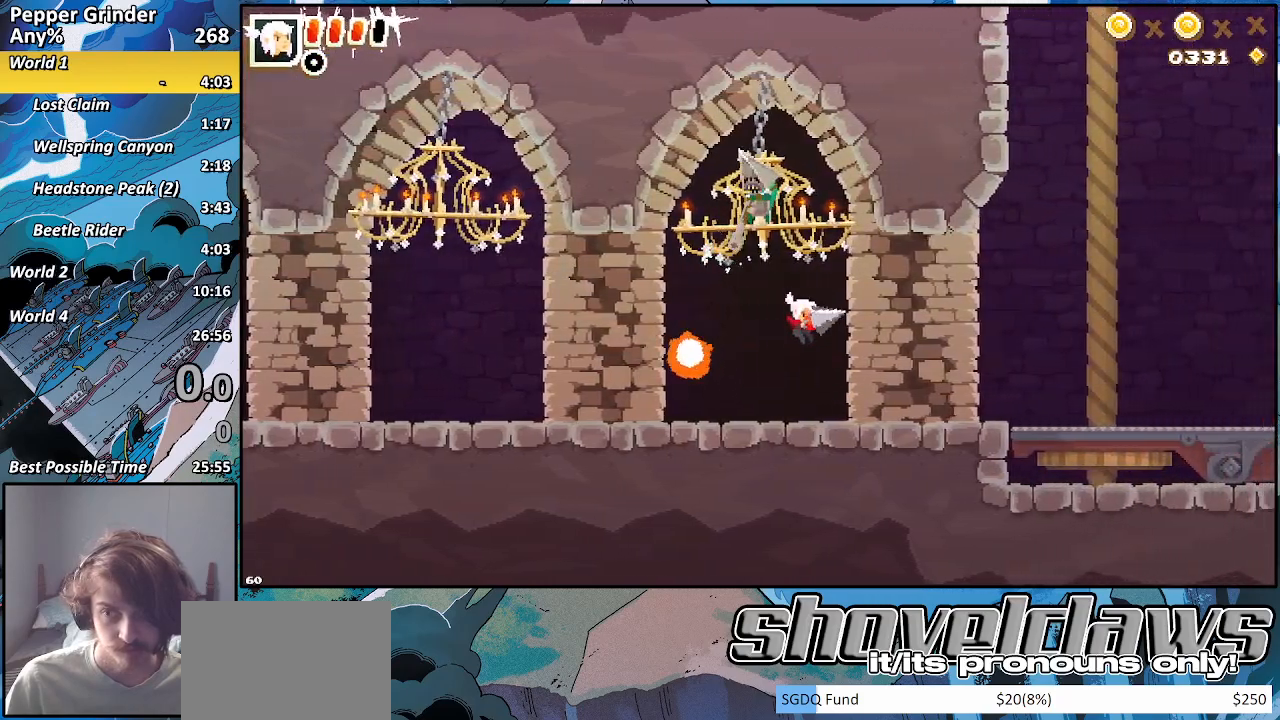
{"buttons": [], "left_stick": "right", "right_stick": "center", "events": [[83, "CROSS", "down"], [167, "CROSS", "up"], [417, "CROSS", "down"], [483, "CROSS", "up"]]}
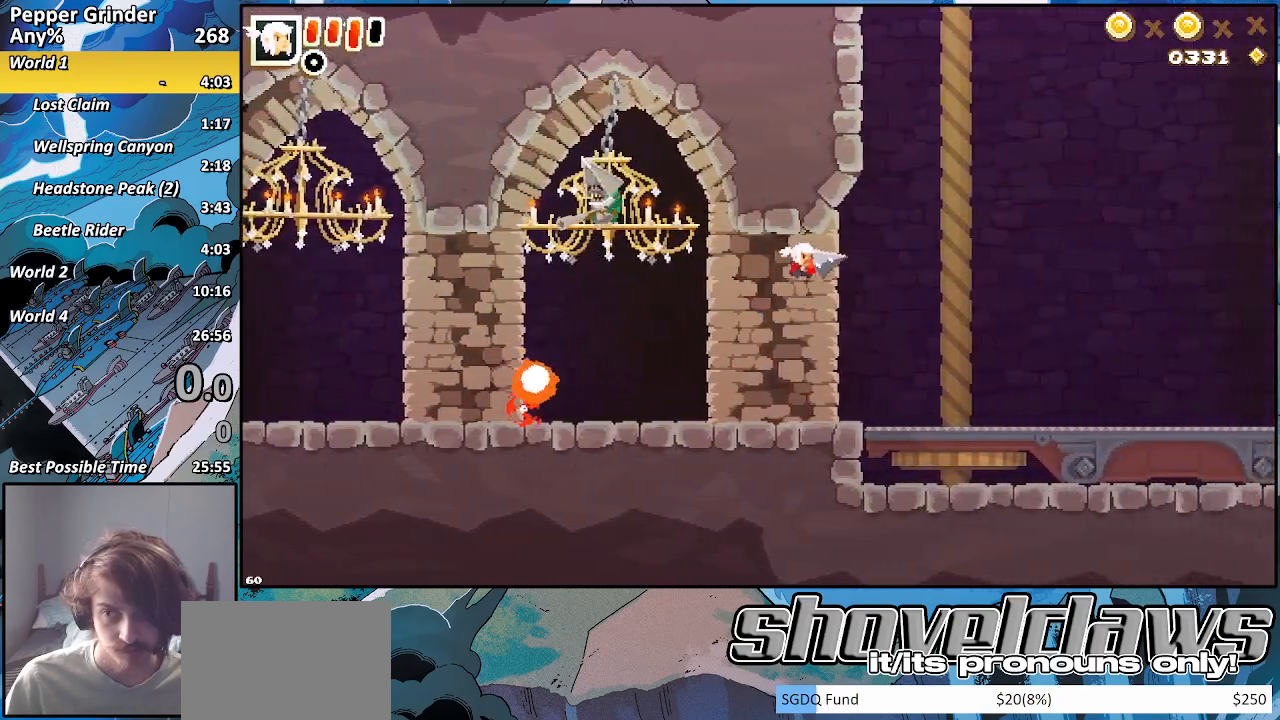
{"buttons": ["CROSS"], "left_stick": "up-right", "right_stick": "center", "events": [[150, "CROSS", "down"], [267, "CROSS", "up"], [300, "left_stick", "up-right"], [383, "CROSS", "down"]]}
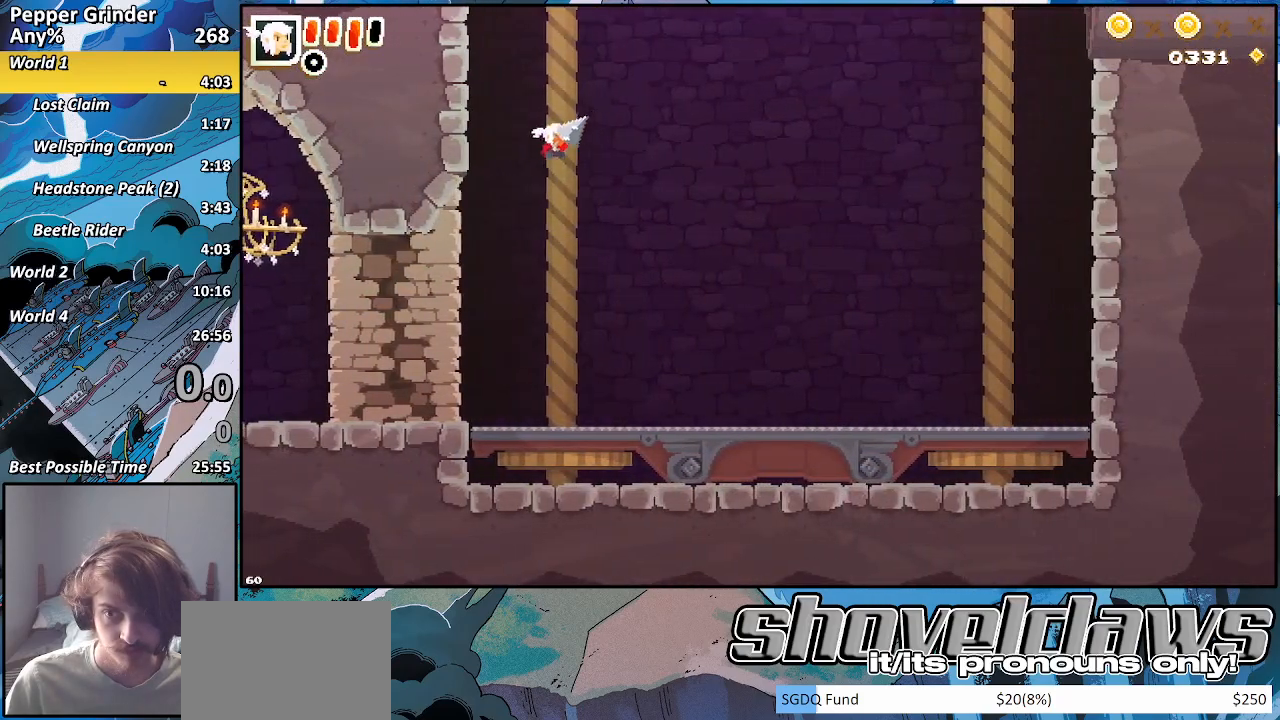
{"buttons": ["CROSS"], "left_stick": "up-right", "right_stick": "center", "events": [[17, "CROSS", "up"], [117, "CROSS", "down"], [267, "CROSS", "up"], [367, "CROSS", "down"]]}
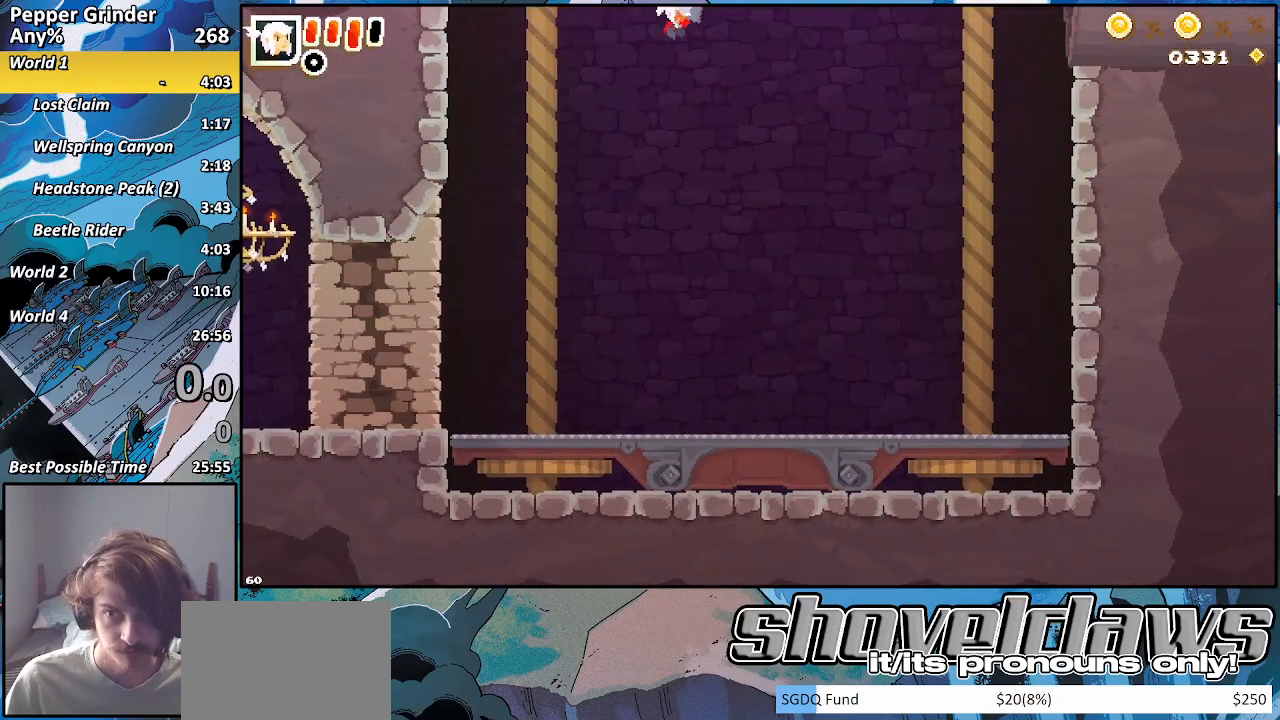
{"buttons": ["CROSS"], "left_stick": "up-right", "right_stick": "center", "events": [[50, "CROSS", "up"], [133, "CROSS", "down"], [300, "CROSS", "up"], [400, "CROSS", "down"]]}
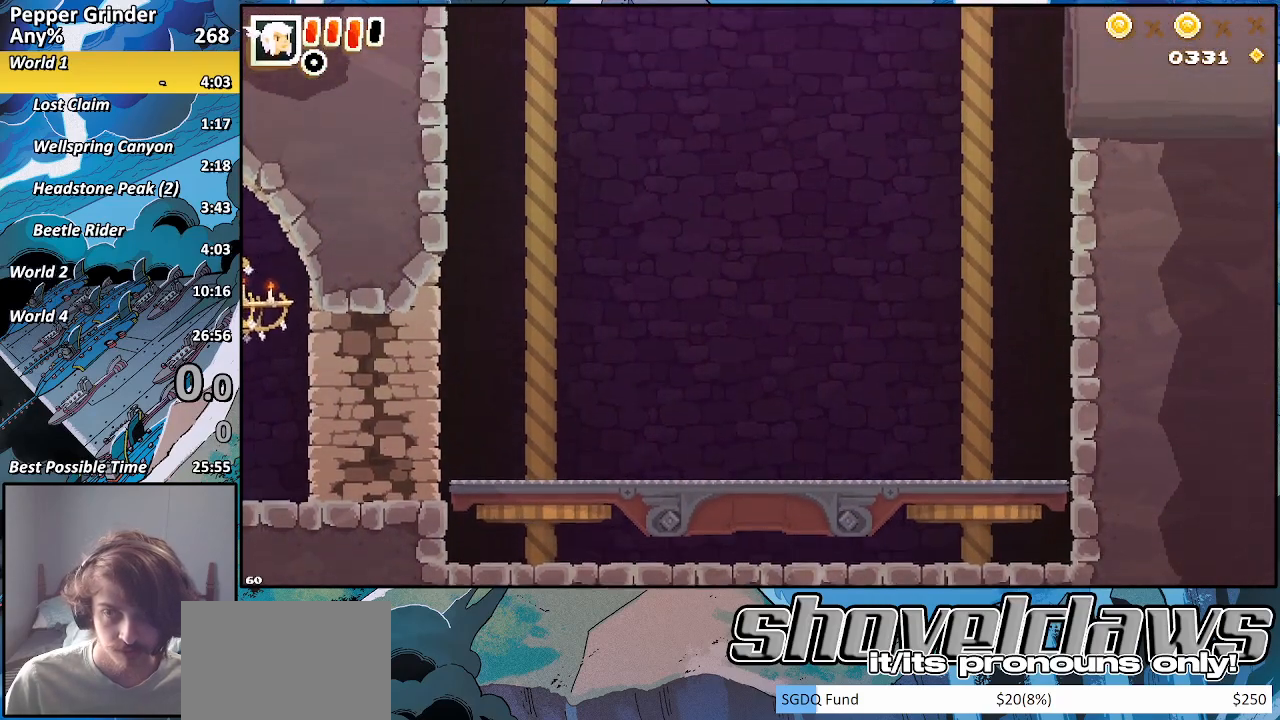
{"buttons": ["CROSS"], "left_stick": "up-right", "right_stick": "center", "events": [[67, "CROSS", "up"], [167, "CROSS", "down"], [317, "CROSS", "up"], [417, "CROSS", "down"]]}
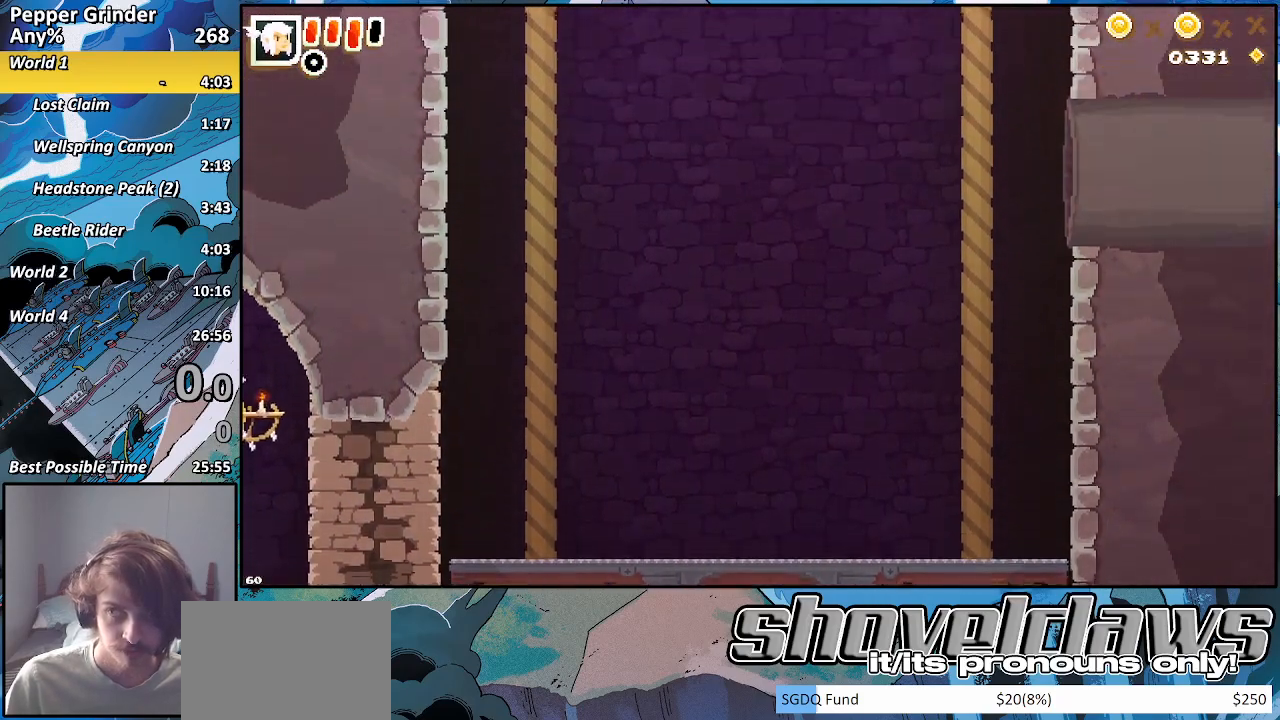
{"buttons": ["CROSS"], "left_stick": "up-right", "right_stick": "center", "events": [[83, "CROSS", "up"], [183, "CROSS", "down"], [333, "CROSS", "up"], [417, "CROSS", "down"]]}
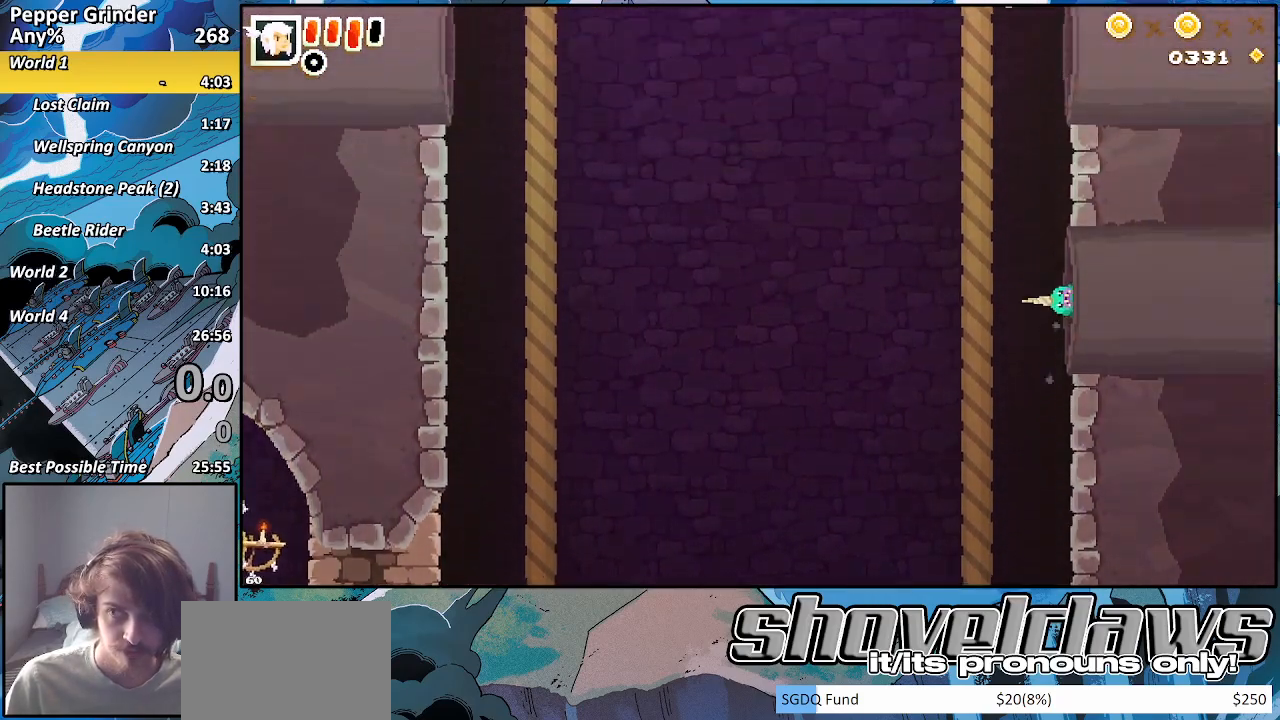
{"buttons": ["CROSS"], "left_stick": "up-right", "right_stick": "center", "events": [[100, "CROSS", "up"], [200, "CROSS", "down"], [350, "CROSS", "up"], [450, "CROSS", "down"]]}
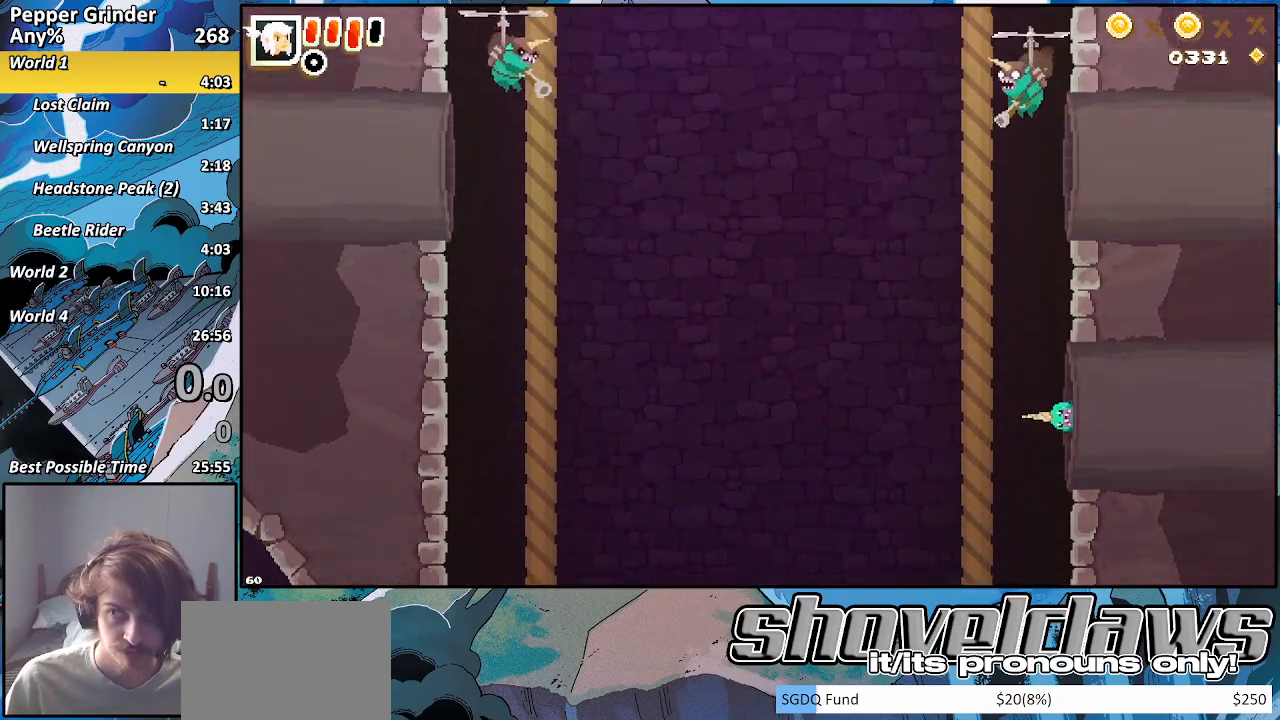
{"buttons": ["CROSS"], "left_stick": "up-right", "right_stick": "center", "events": [[100, "CROSS", "up"], [200, "CROSS", "down"], [367, "CROSS", "up"], [467, "CROSS", "down"]]}
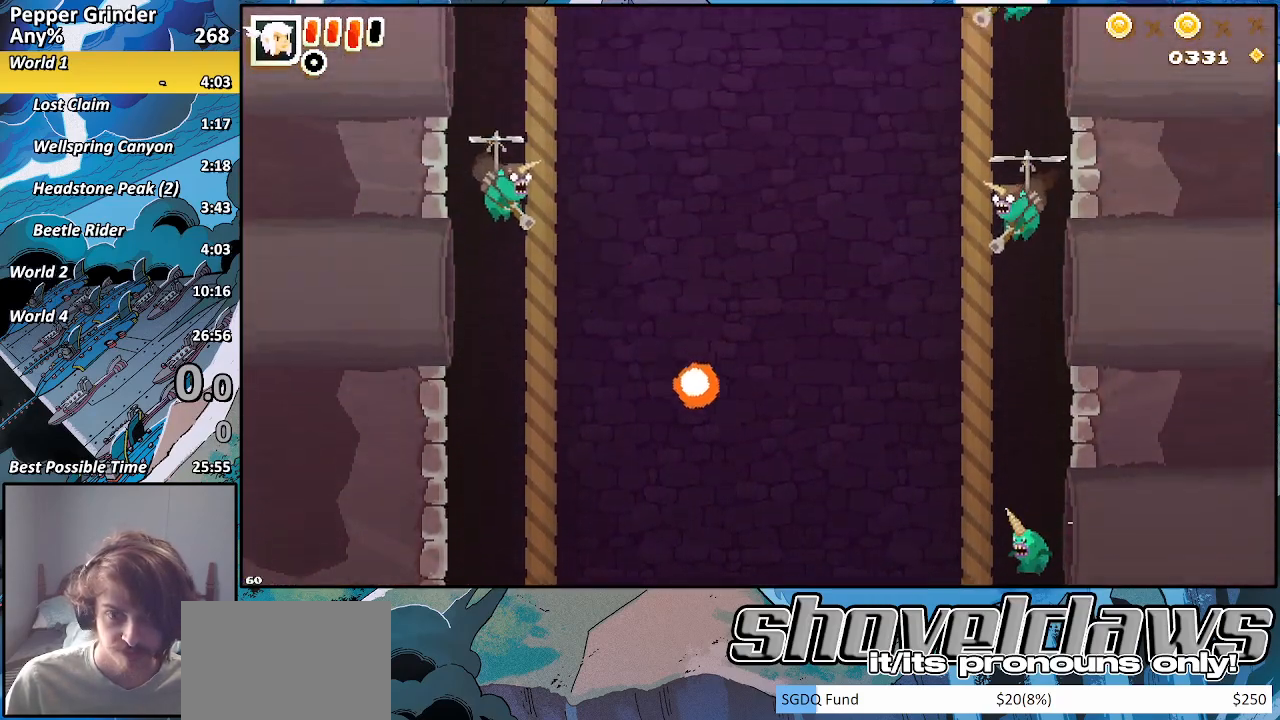
{"buttons": ["CROSS"], "left_stick": "up-right", "right_stick": "center", "events": [[117, "CROSS", "up"], [217, "CROSS", "down"], [383, "CROSS", "up"], [483, "CROSS", "down"]]}
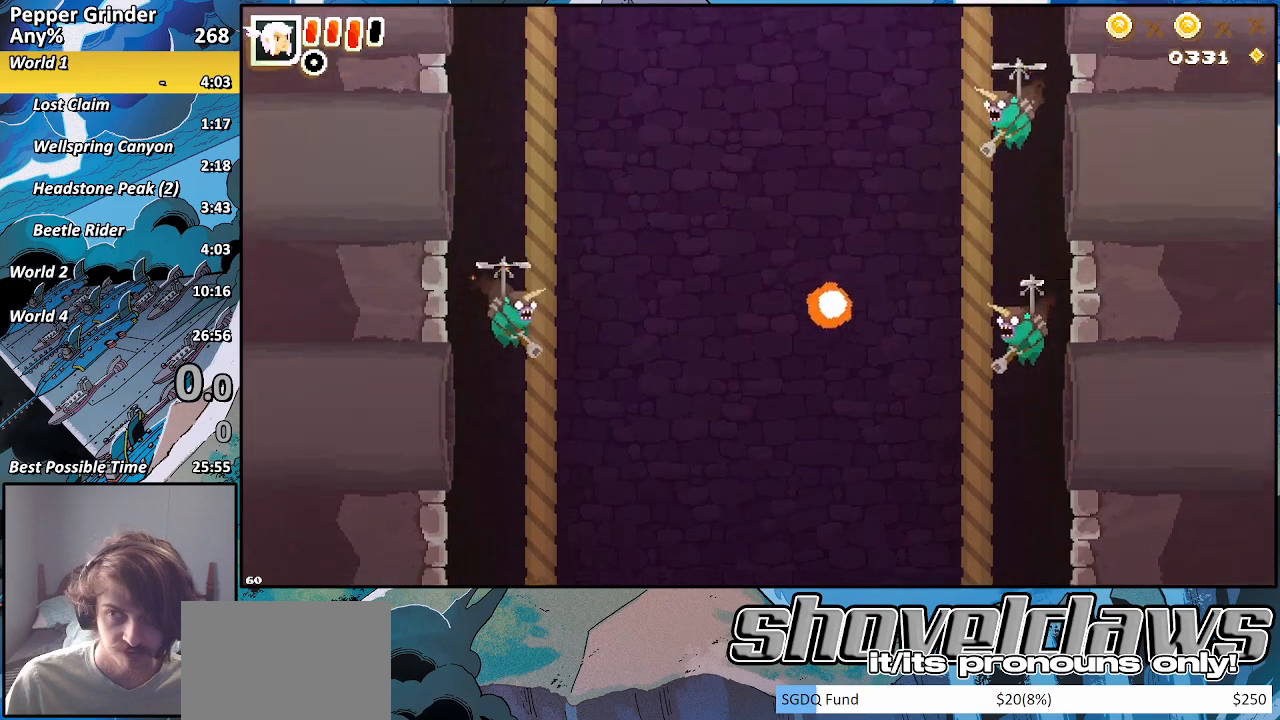
{"buttons": ["CROSS"], "left_stick": "up-right", "right_stick": "center", "events": [[133, "CROSS", "up"], [200, "CROSS", "down"], [350, "CROSS", "up"], [433, "CROSS", "down"]]}
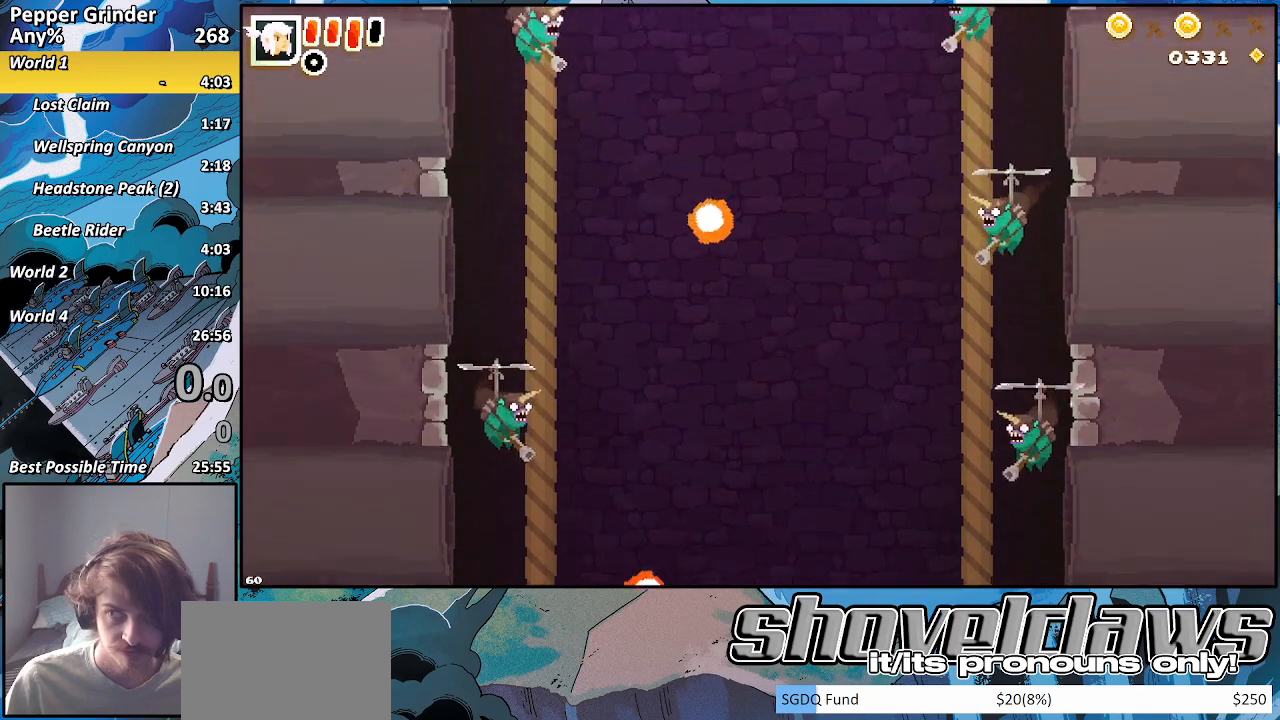
{"buttons": ["CROSS"], "left_stick": "up-right", "right_stick": "center", "events": [[83, "CROSS", "up"], [183, "CROSS", "down"], [383, "CROSS", "up"], [483, "CROSS", "down"]]}
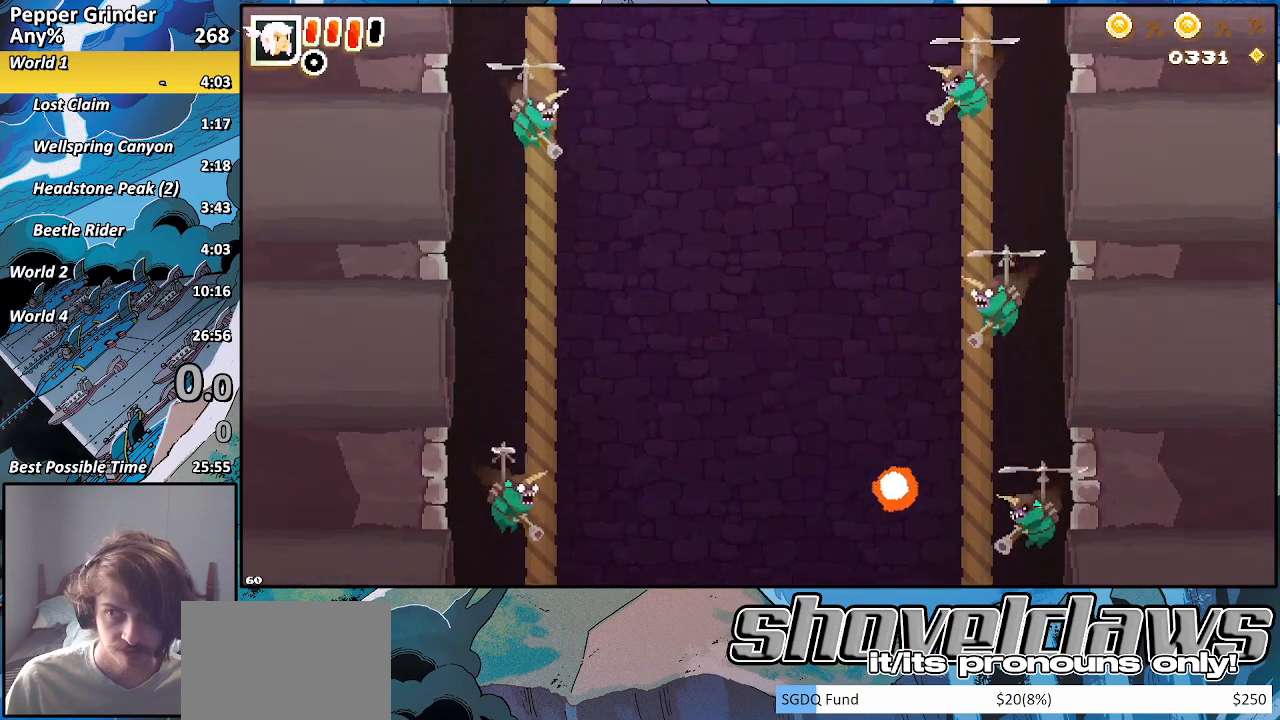
{"buttons": ["CROSS"], "left_stick": "up-right", "right_stick": "center", "events": [[150, "CROSS", "up"], [233, "CROSS", "down"], [400, "CROSS", "up"], [500, "CROSS", "down"]]}
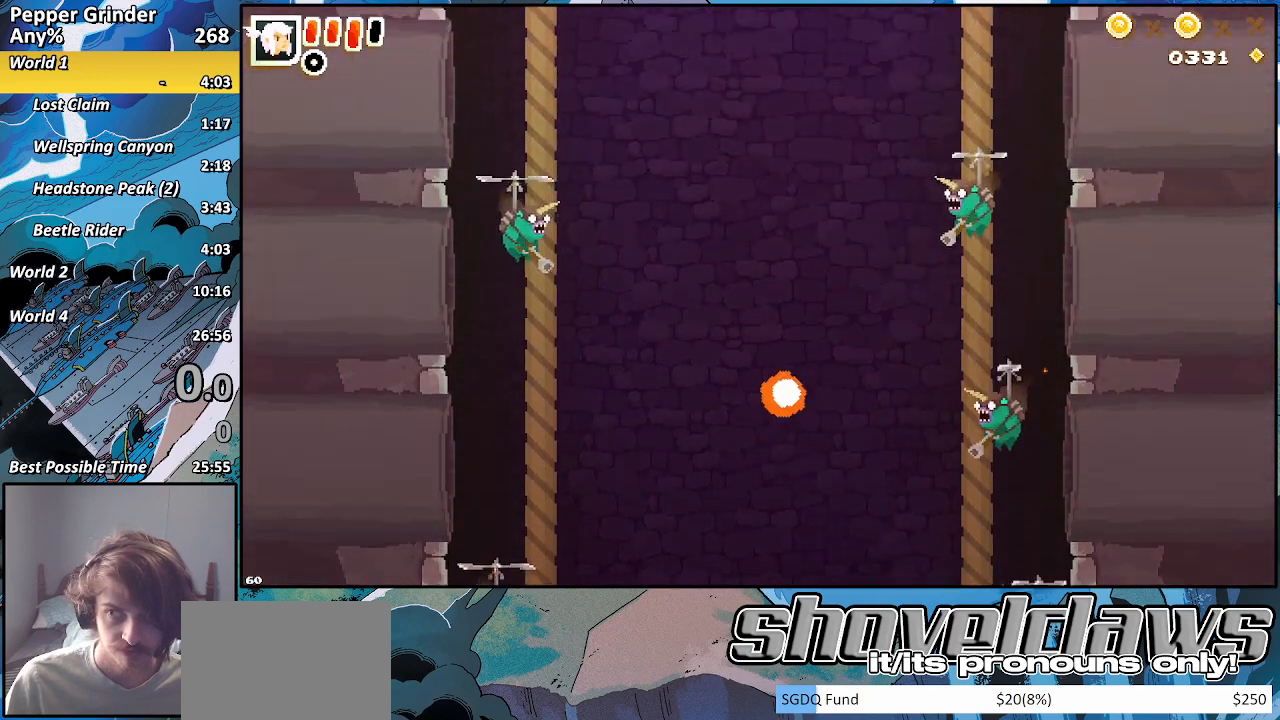
{"buttons": [], "left_stick": "up", "right_stick": "center", "events": [[150, "CROSS", "up"], [250, "CROSS", "down"], [383, "left_stick", "up"], [400, "CROSS", "up"]]}
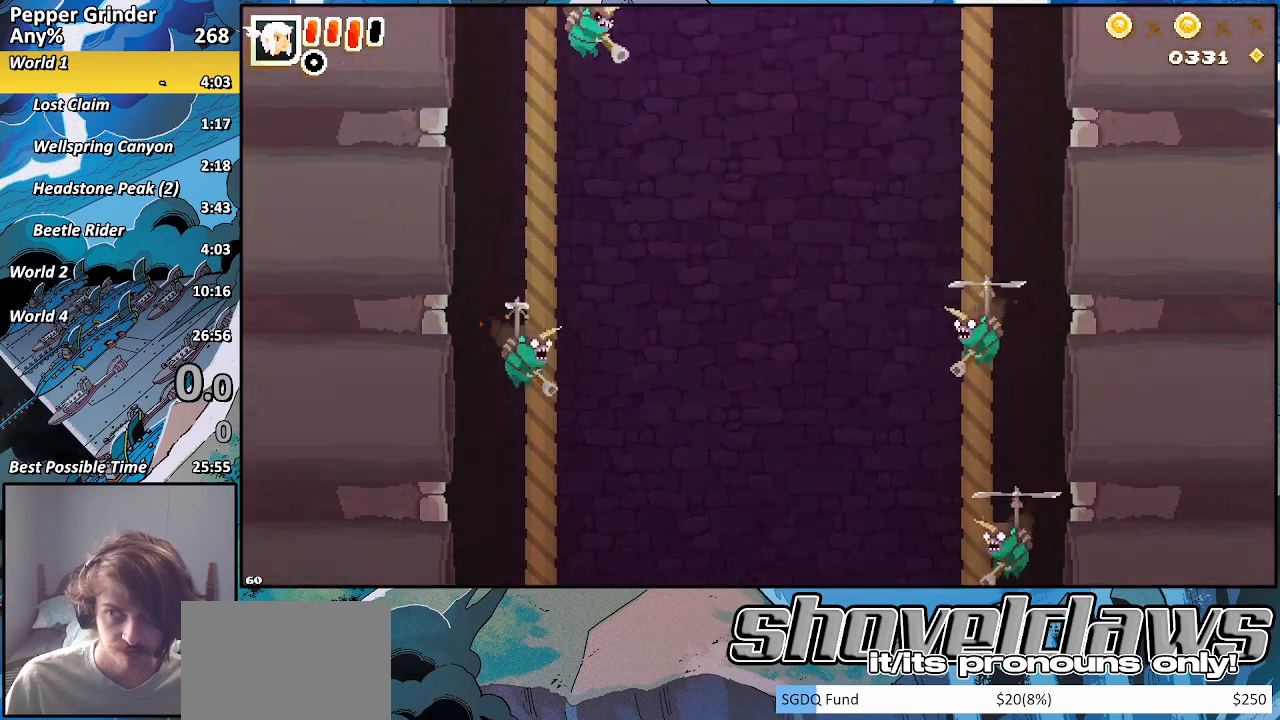
{"buttons": [], "left_stick": "up-right", "right_stick": "center", "events": [[17, "CROSS", "down"], [183, "CROSS", "up"], [183, "left_stick", "up-right"], [300, "CROSS", "down"], [467, "CROSS", "up"]]}
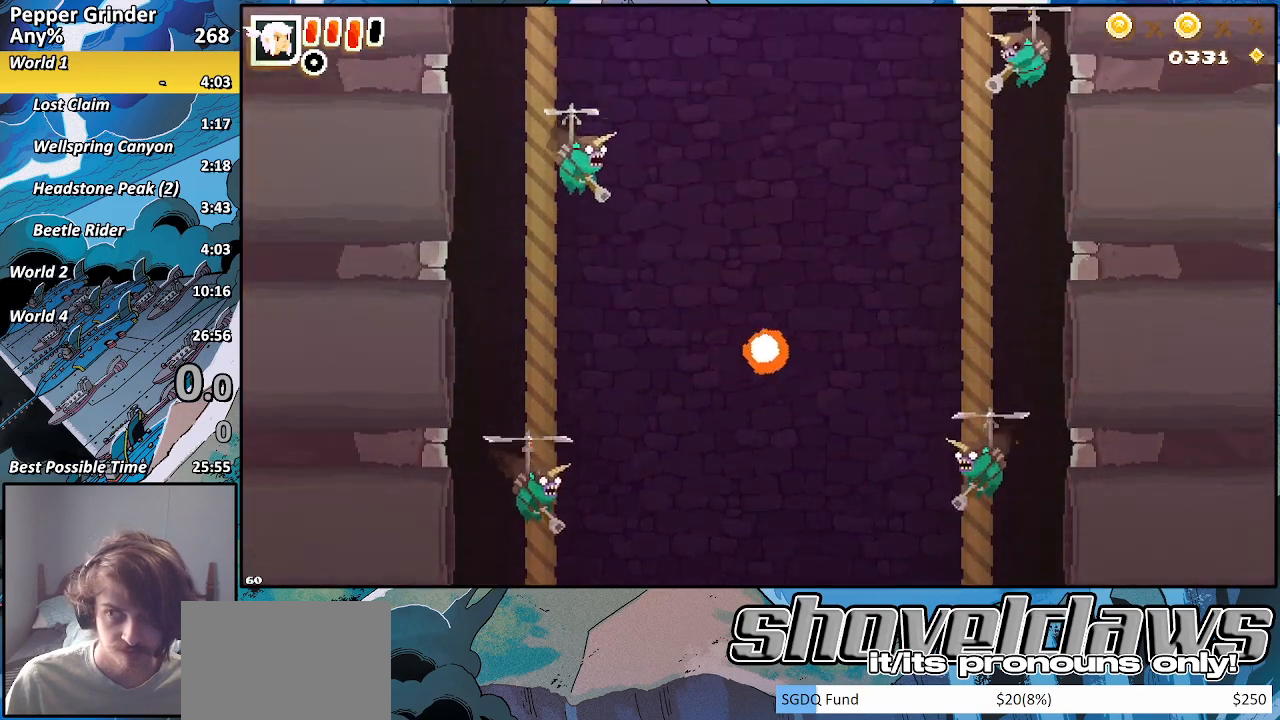
{"buttons": [], "left_stick": "up-right", "right_stick": "center", "events": [[67, "CROSS", "down"], [217, "CROSS", "up"], [333, "CROSS", "down"], [500, "CROSS", "up"]]}
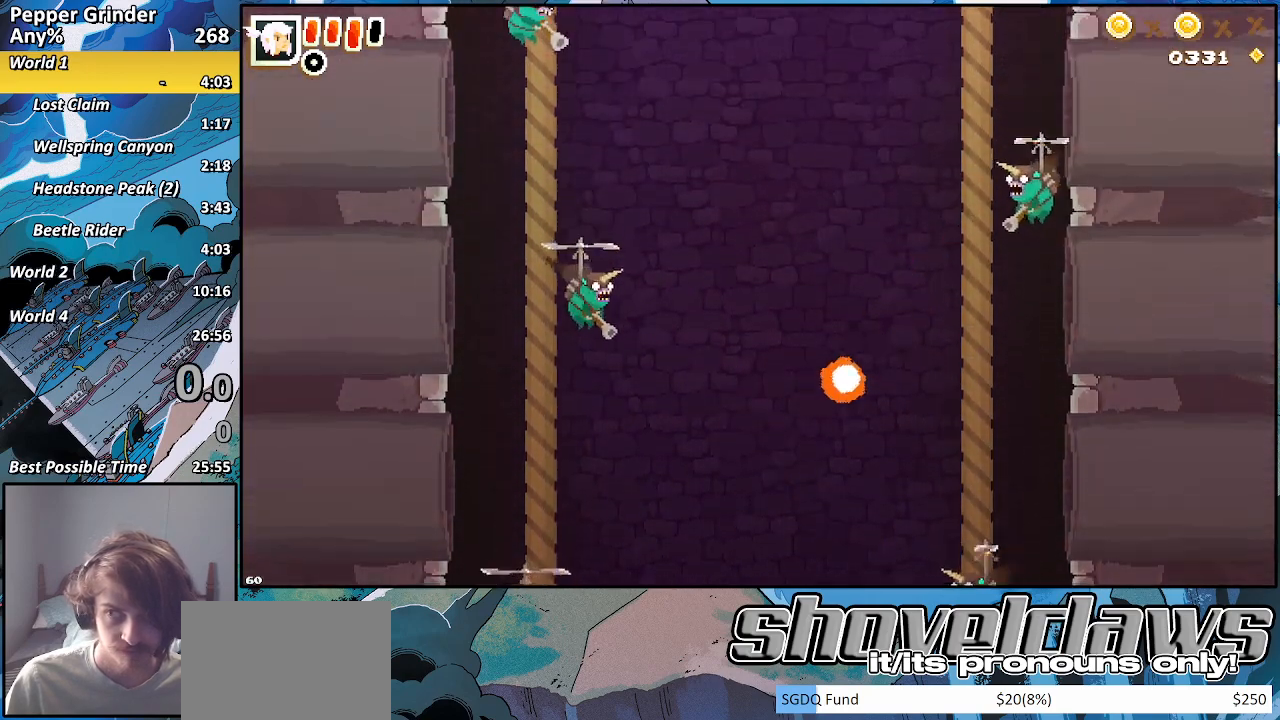
{"buttons": [], "left_stick": "up-right", "right_stick": "center", "events": [[100, "CROSS", "down"], [233, "CROSS", "up"], [333, "CROSS", "down"], [467, "CROSS", "up"]]}
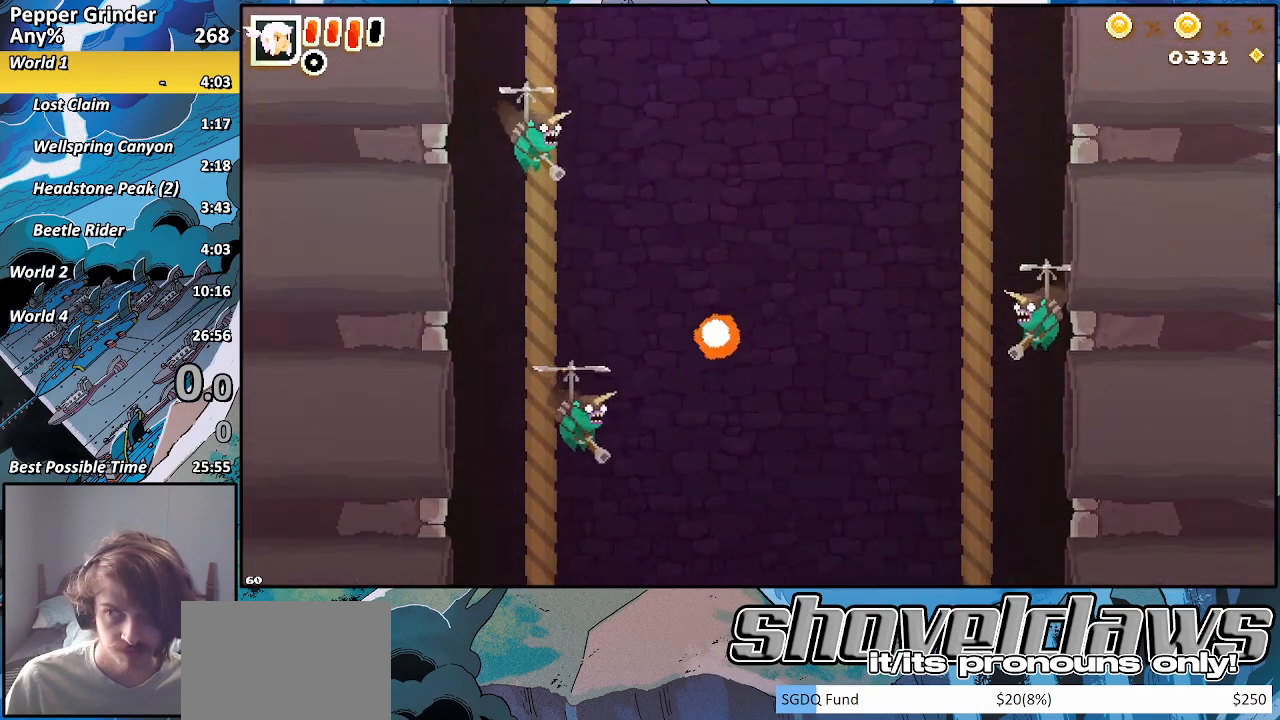
{"buttons": [], "left_stick": "up-right", "right_stick": "center", "events": [[100, "CROSS", "down"], [233, "CROSS", "up"], [333, "CROSS", "down"], [483, "CROSS", "up"]]}
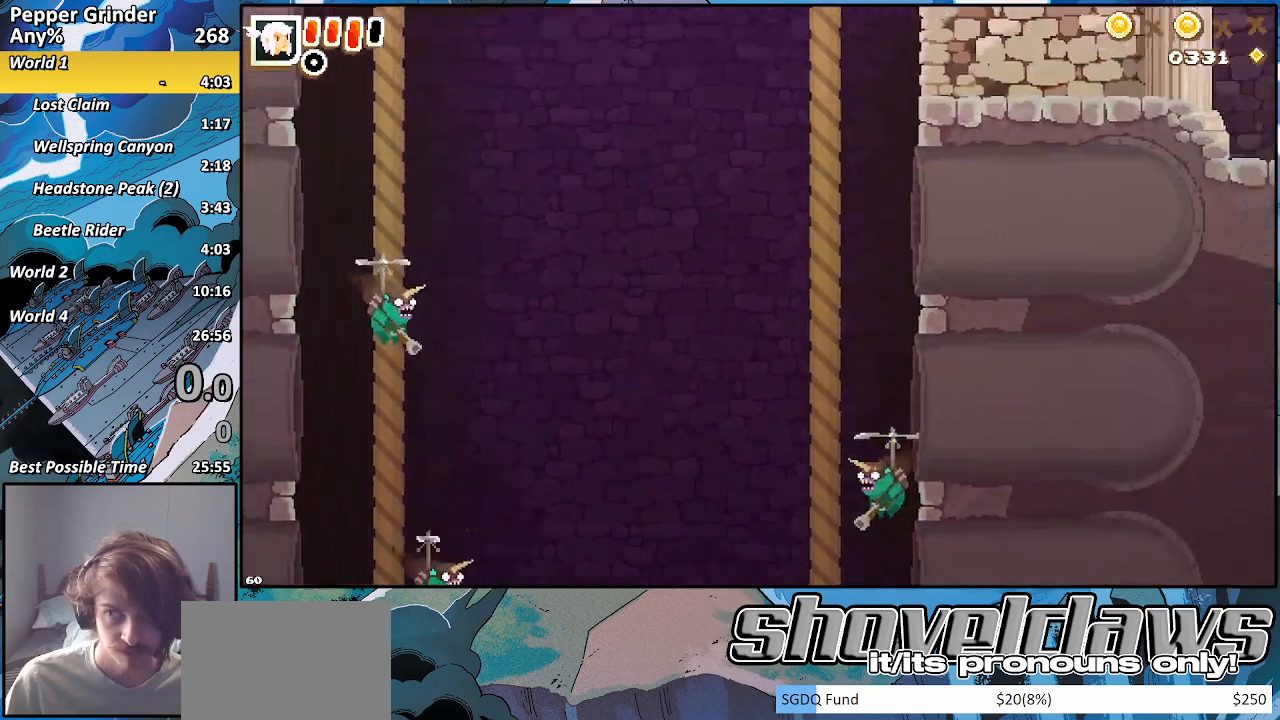
{"buttons": [], "left_stick": "up-right", "right_stick": "center", "events": [[117, "CROSS", "down"], [217, "CROSS", "up"]]}
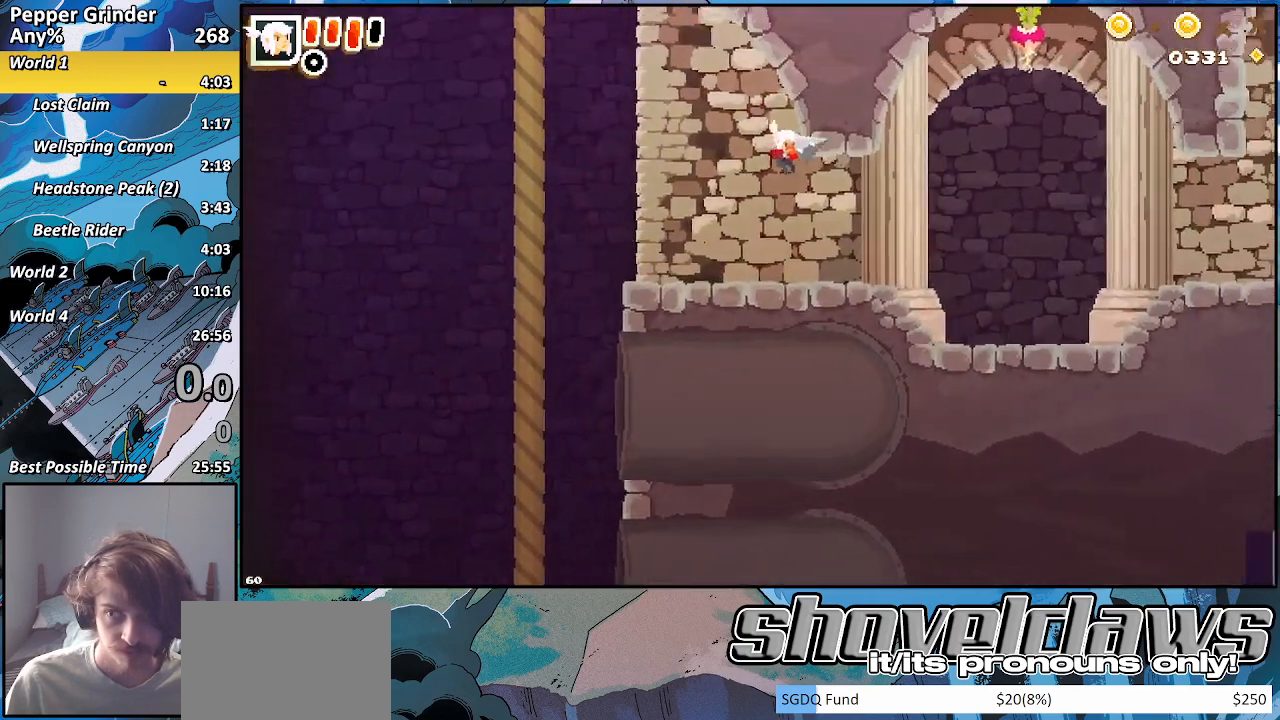
{"buttons": ["CROSS"], "left_stick": "right", "right_stick": "center", "events": [[117, "CROSS", "down"], [200, "left_stick", "right"], [217, "CROSS", "up"], [450, "CROSS", "down"]]}
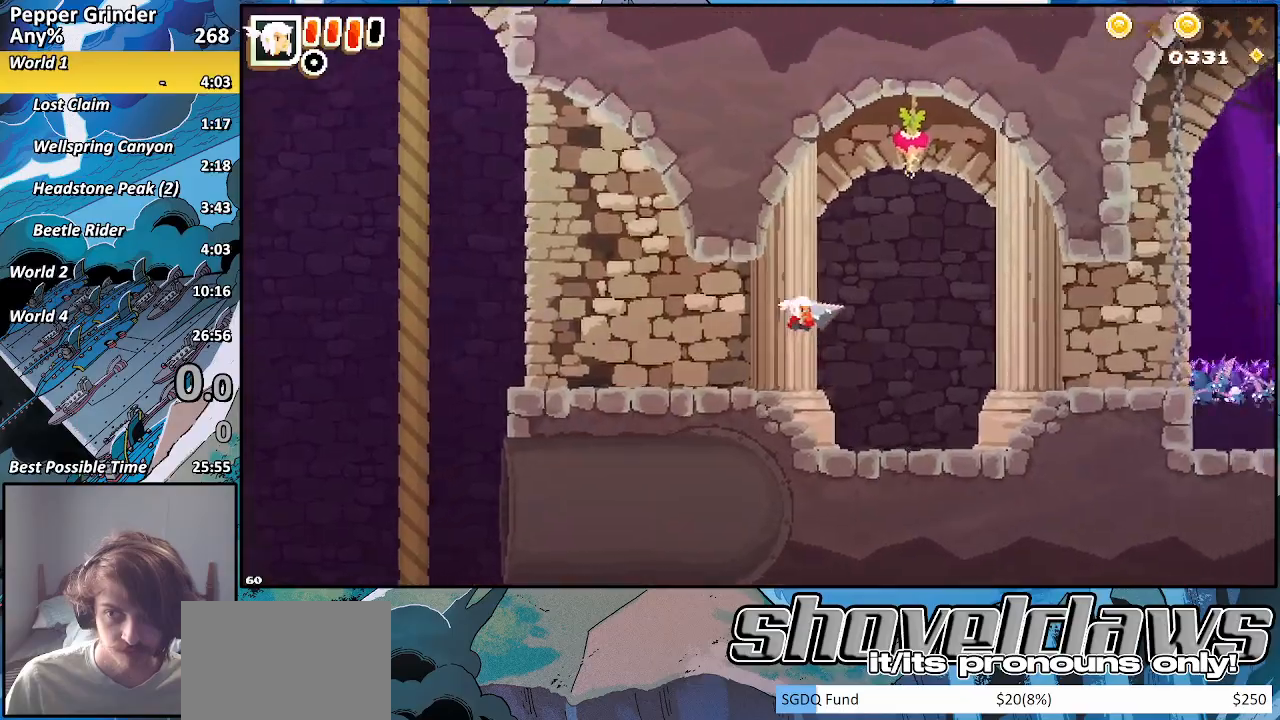
{"buttons": [], "left_stick": "right", "right_stick": "center", "events": [[17, "CROSS", "up"], [350, "CROSS", "down"], [400, "CROSS", "up"]]}
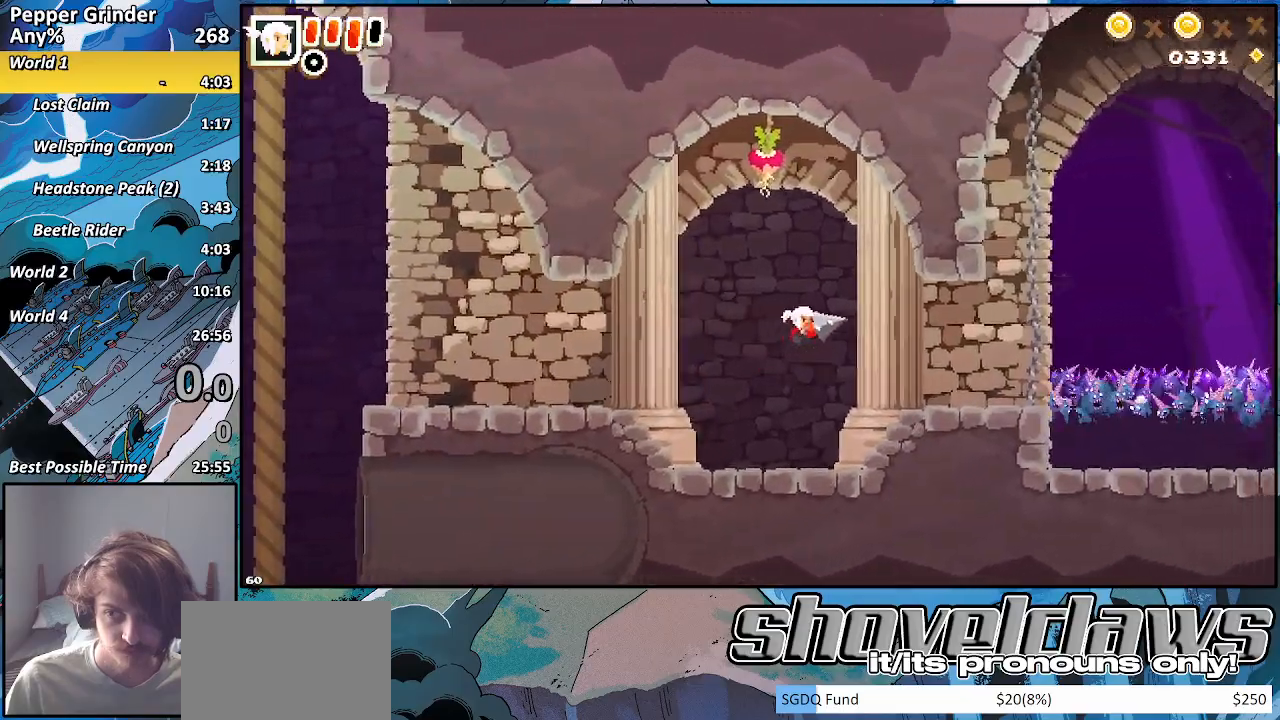
{"buttons": [], "left_stick": "right", "right_stick": "center", "events": [[233, "CROSS", "down"], [283, "CROSS", "up"]]}
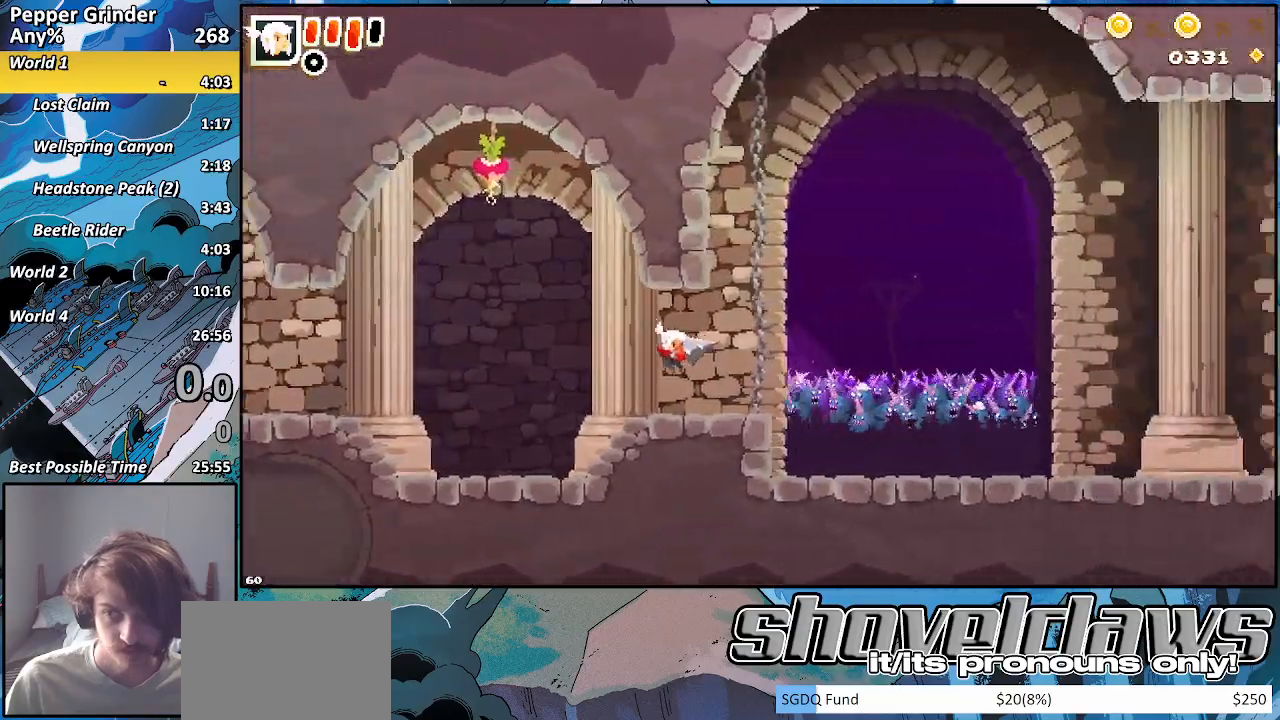
{"buttons": [], "left_stick": "right", "right_stick": "center", "events": [[83, "CROSS", "down"], [133, "CROSS", "up"], [433, "CROSS", "down"], [500, "CROSS", "up"]]}
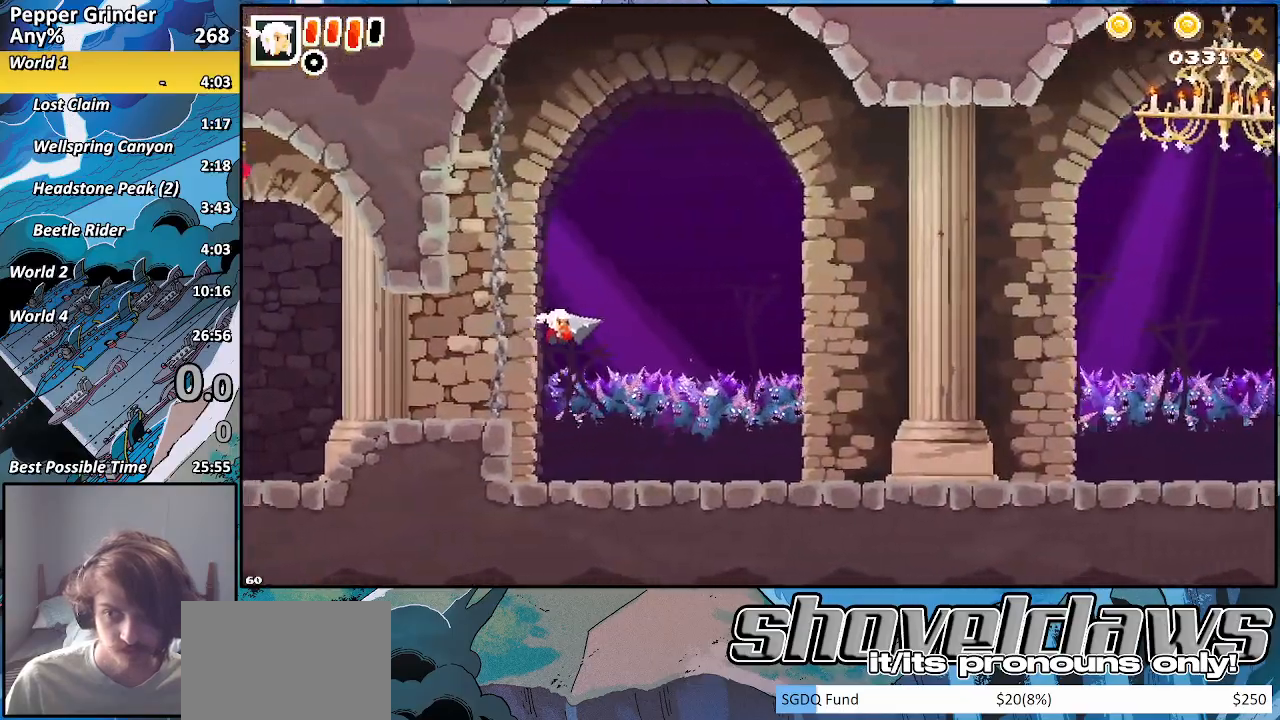
{"buttons": ["CROSS"], "left_stick": "right", "right_stick": "center", "events": [[317, "CROSS", "down"]]}
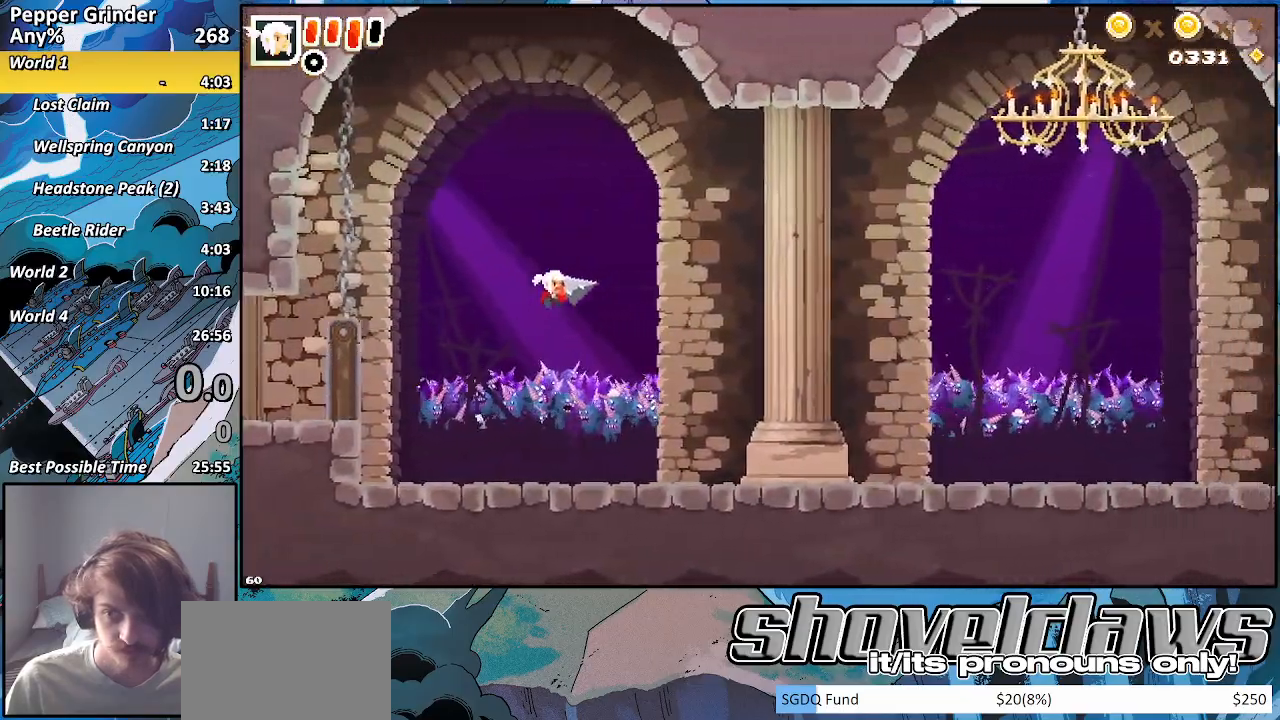
{"buttons": [], "left_stick": "right", "right_stick": "center", "events": [[50, "CROSS", "up"], [167, "CROSS", "down"], [333, "CROSS", "up"]]}